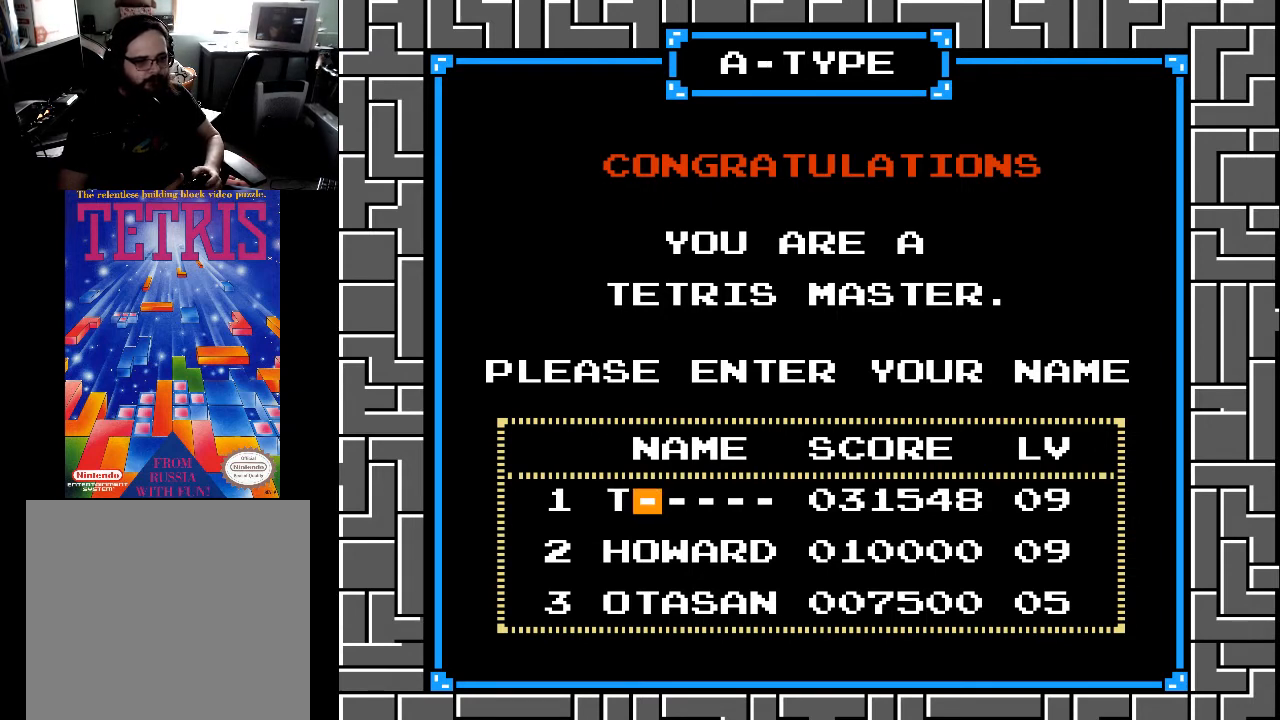
Gameplay with a controller (Xbox layout); each line is a JSON object with the inputs held at the frame after it. "events" lists button and stick changes between this image and that frame as [ms after this image, input, new state], when the widget could be followed in between. Not read: left_stick.
{"buttons": ["DPAD_UP"], "right_stick": "center", "events": [[33, "DPAD_RIGHT", "up"], [167, "DPAD_UP", "down"]]}
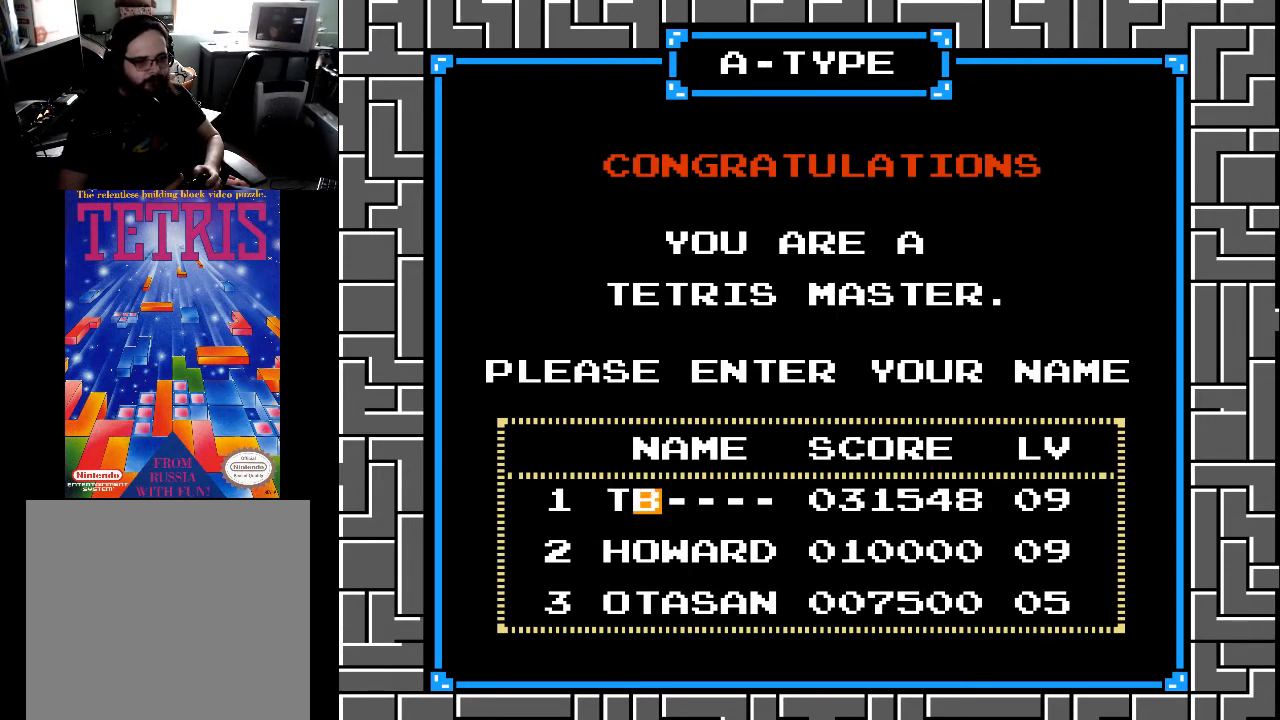
{"buttons": ["DPAD_UP"], "right_stick": "center", "events": []}
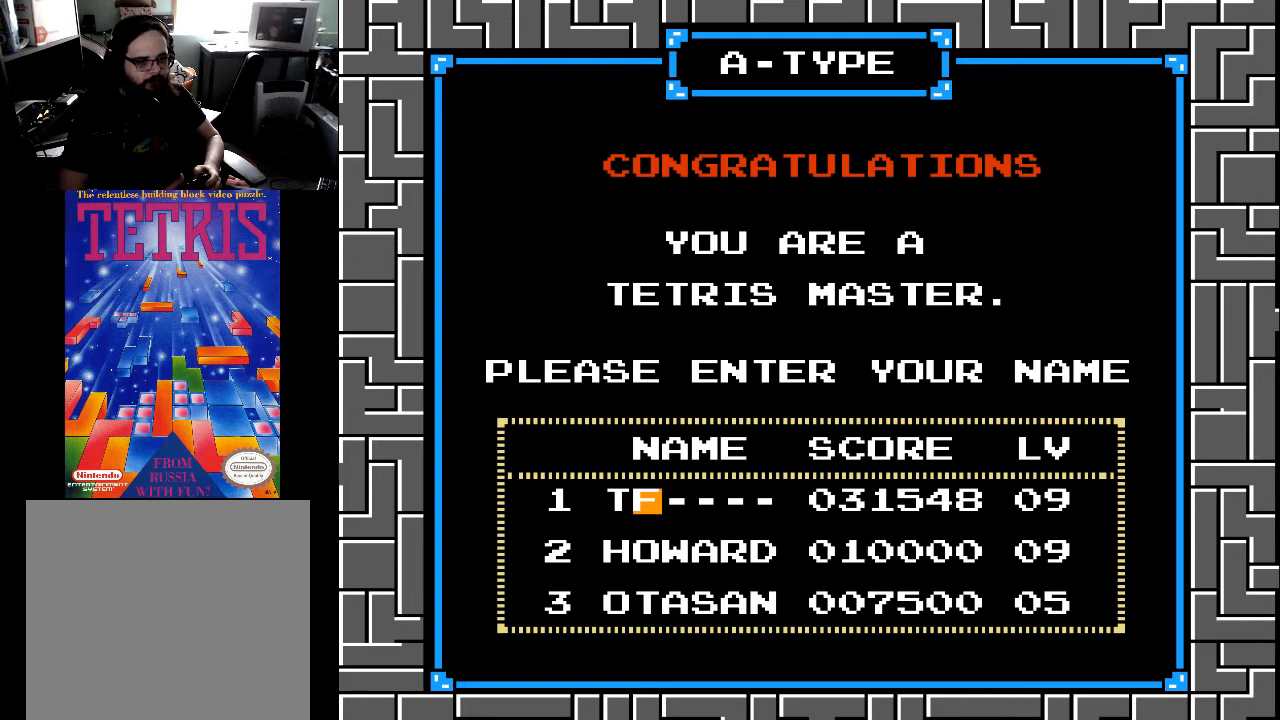
{"buttons": ["DPAD_UP"], "right_stick": "center", "events": []}
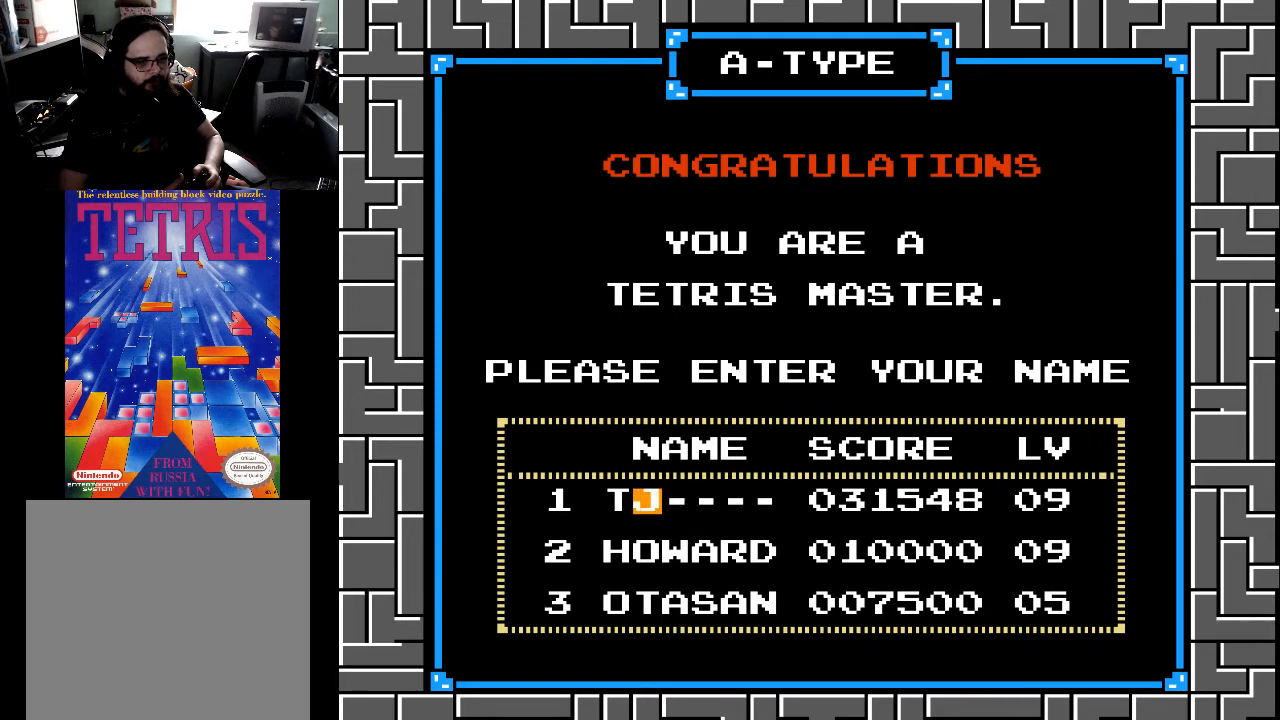
{"buttons": [], "right_stick": "center", "events": [[33, "DPAD_UP", "up"], [233, "DPAD_DOWN", "down"], [433, "DPAD_DOWN", "up"]]}
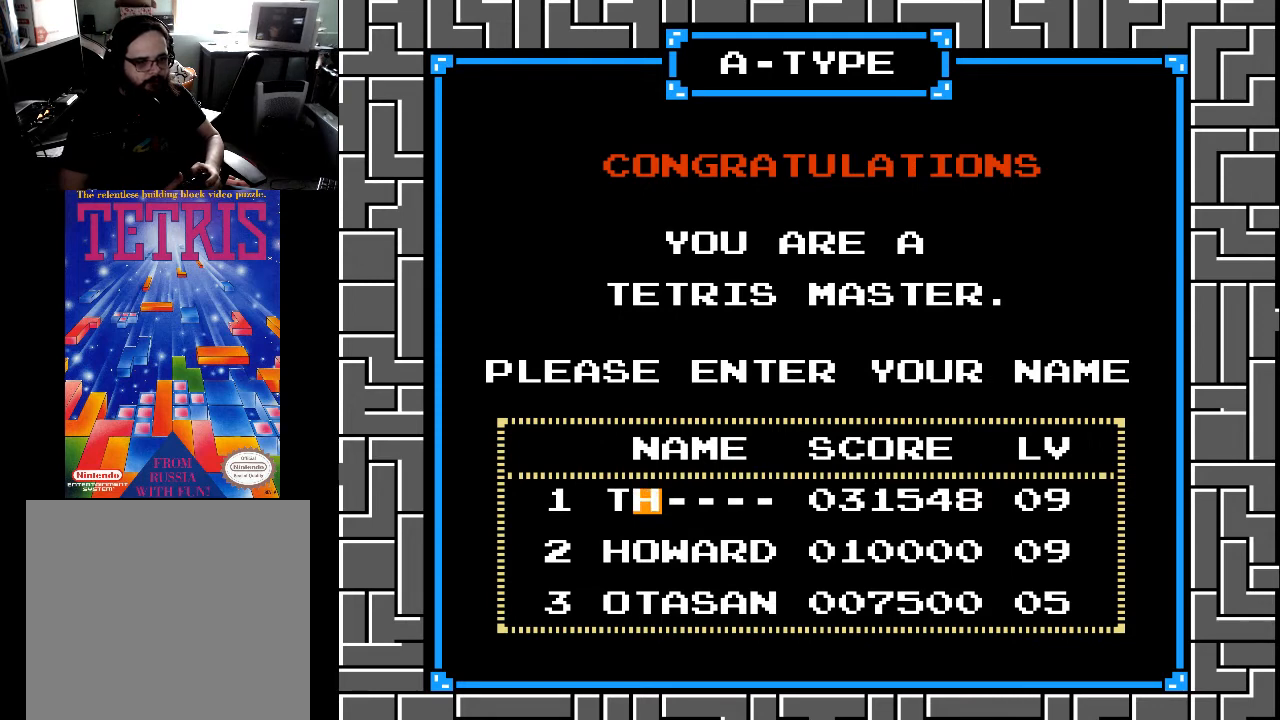
{"buttons": [], "right_stick": "center", "events": [[33, "DPAD_DOWN", "down"], [133, "DPAD_DOWN", "up"], [333, "DPAD_UP", "down"], [467, "DPAD_UP", "up"]]}
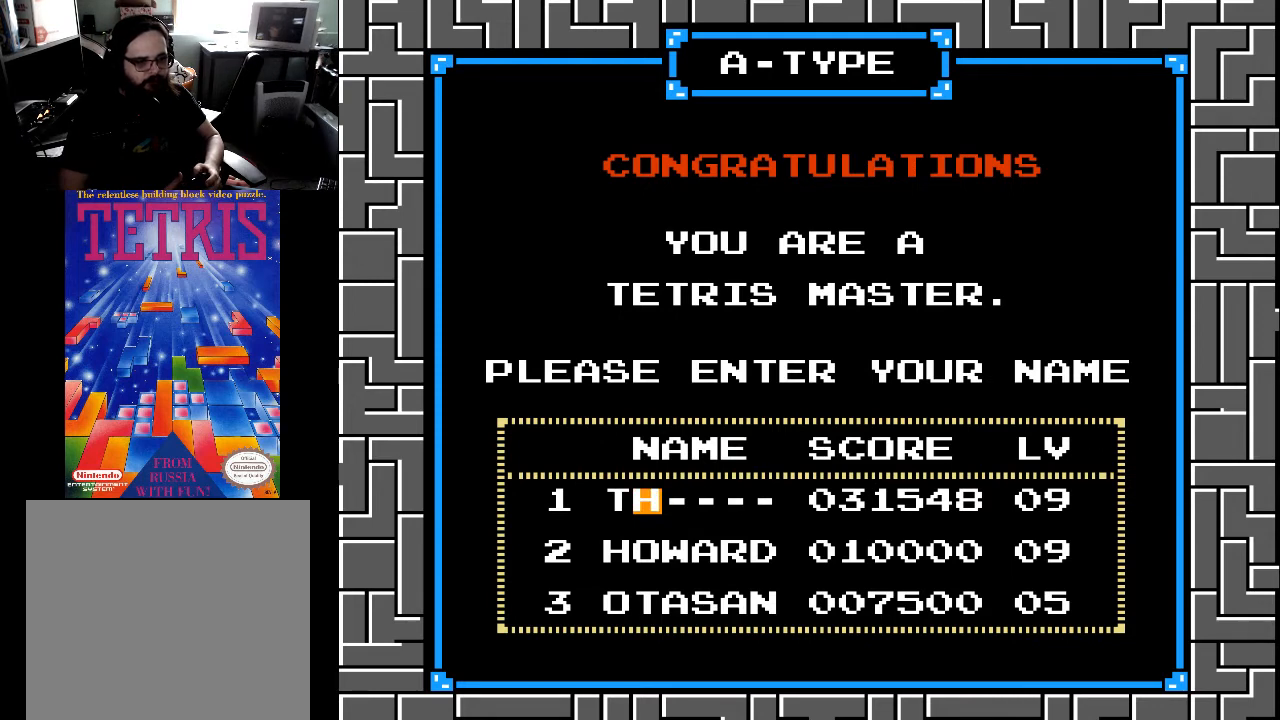
{"buttons": [], "right_stick": "center", "events": [[233, "DPAD_RIGHT", "down"], [333, "DPAD_RIGHT", "up"]]}
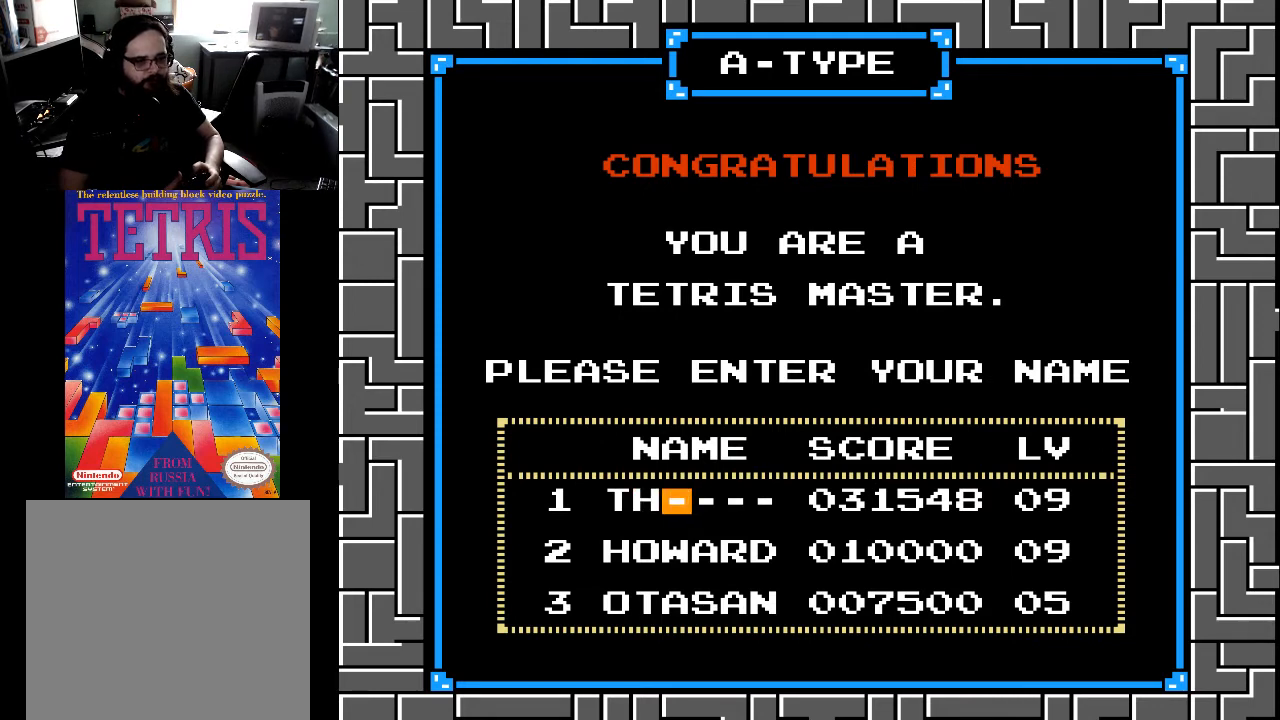
{"buttons": ["DPAD_UP"], "right_stick": "center", "events": [[33, "DPAD_UP", "down"]]}
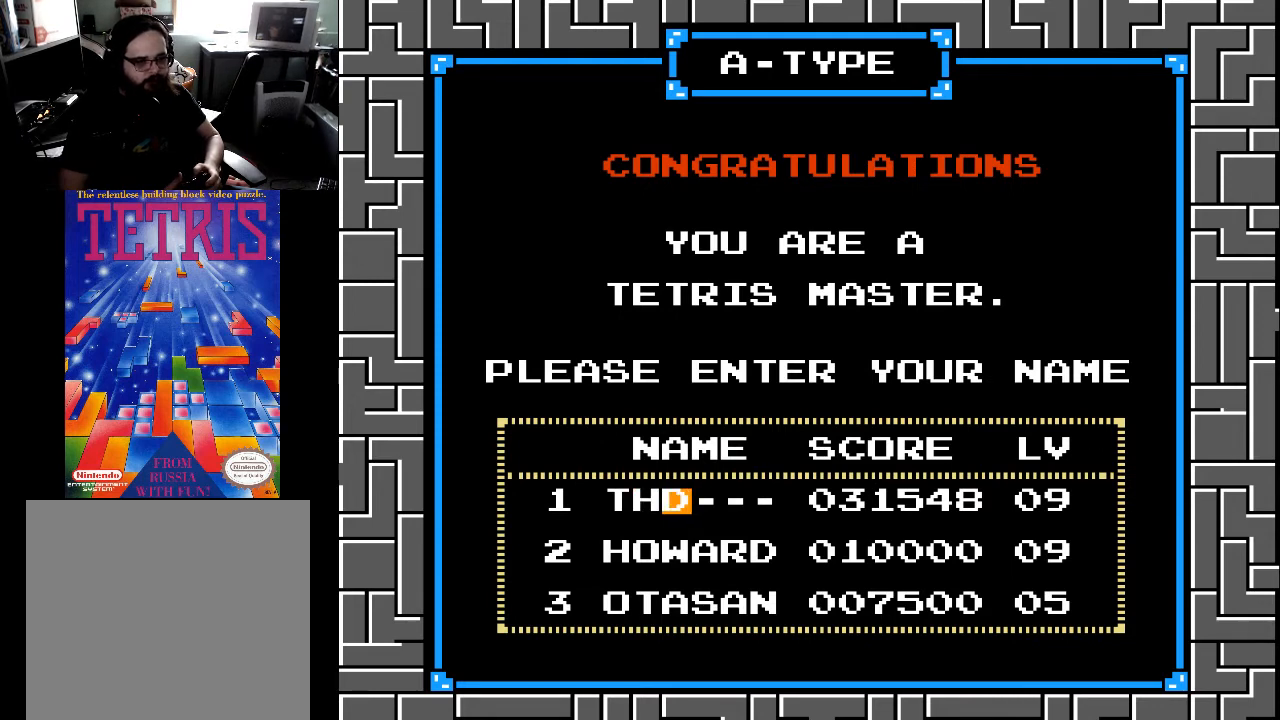
{"buttons": [], "right_stick": "center", "events": [[267, "DPAD_UP", "up"]]}
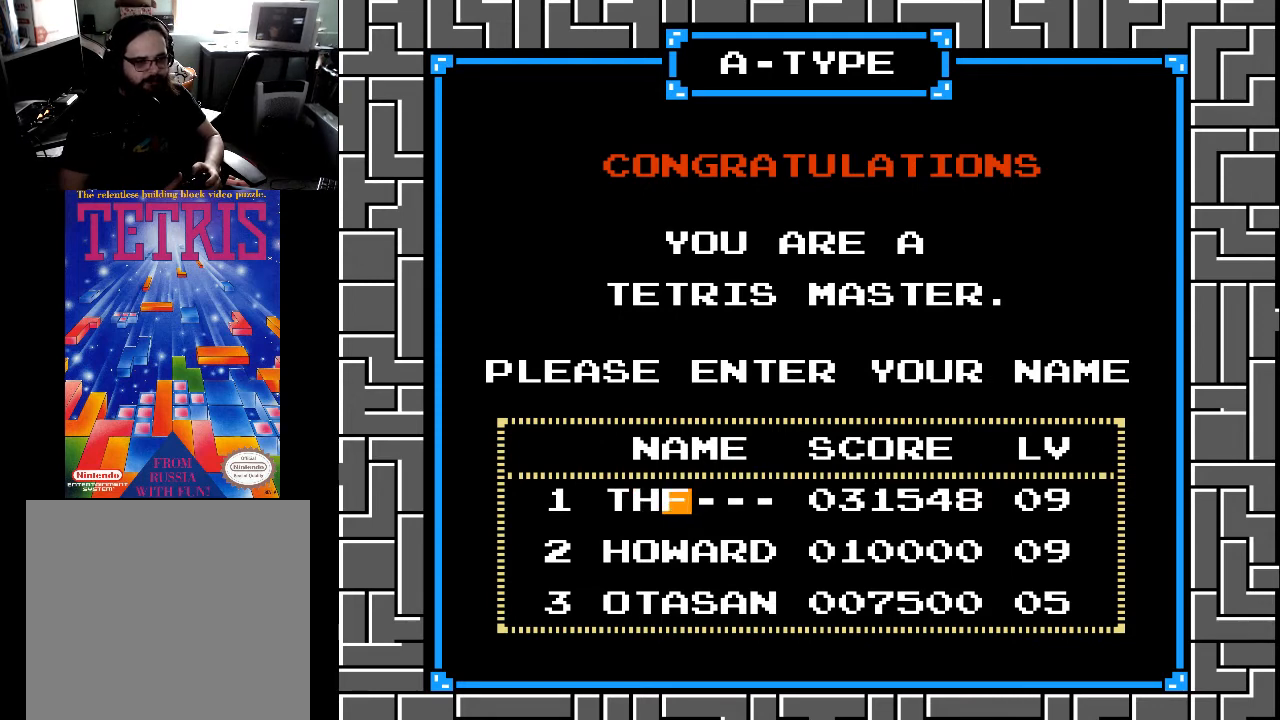
{"buttons": [], "right_stick": "center", "events": [[33, "DPAD_DOWN", "down"], [167, "DPAD_DOWN", "up"]]}
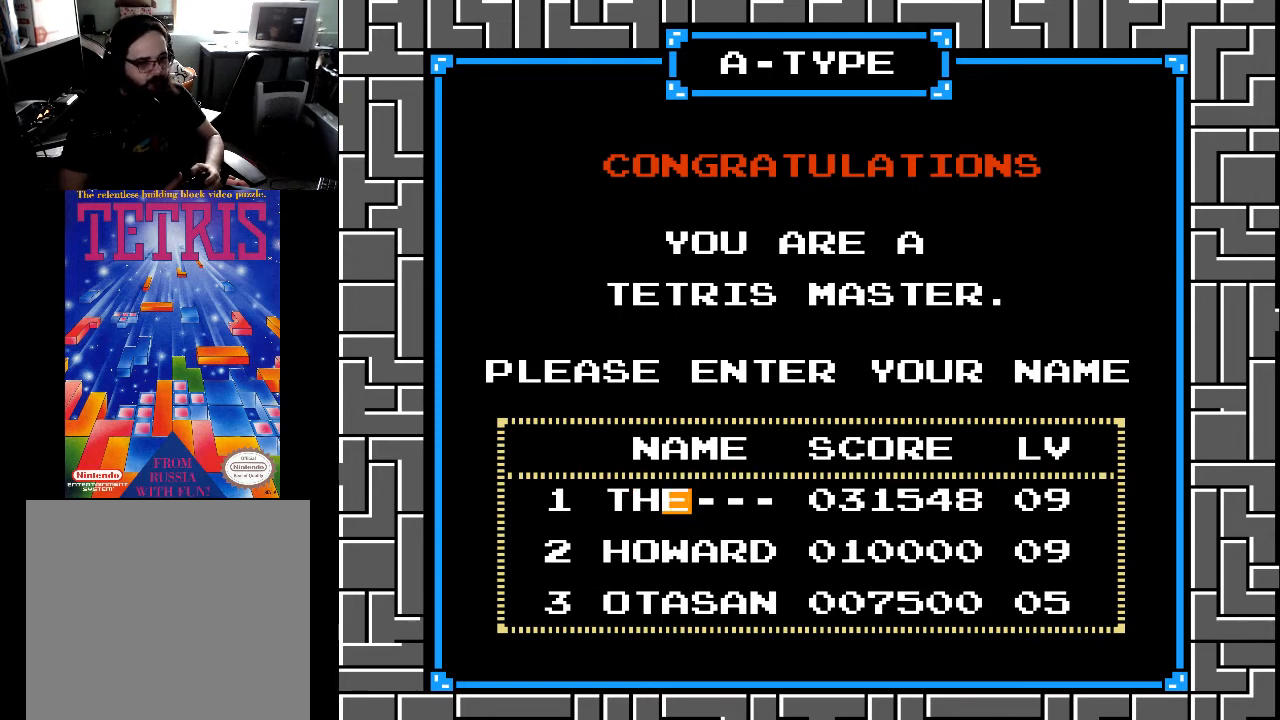
{"buttons": ["DPAD_UP"], "right_stick": "center", "events": [[133, "DPAD_RIGHT", "down"], [167, "DPAD_RIGHT", "up"], [333, "DPAD_UP", "down"]]}
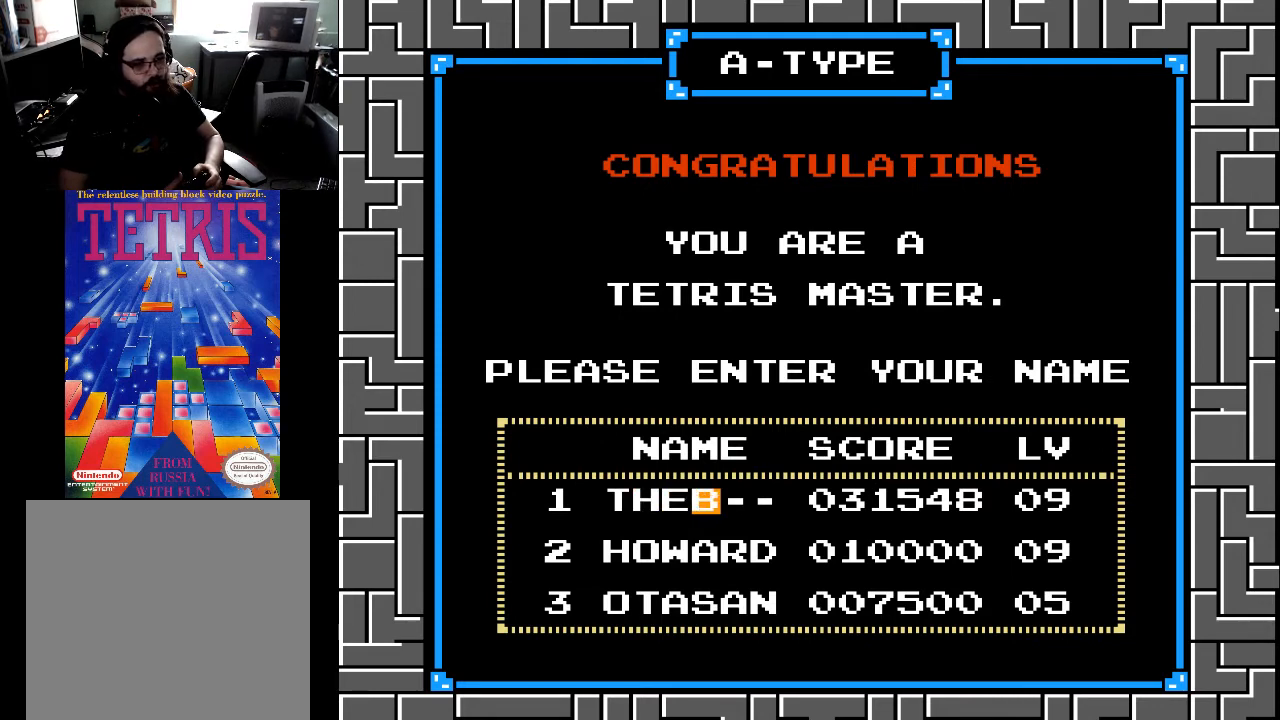
{"buttons": [], "right_stick": "center", "events": [[233, "DPAD_UP", "up"]]}
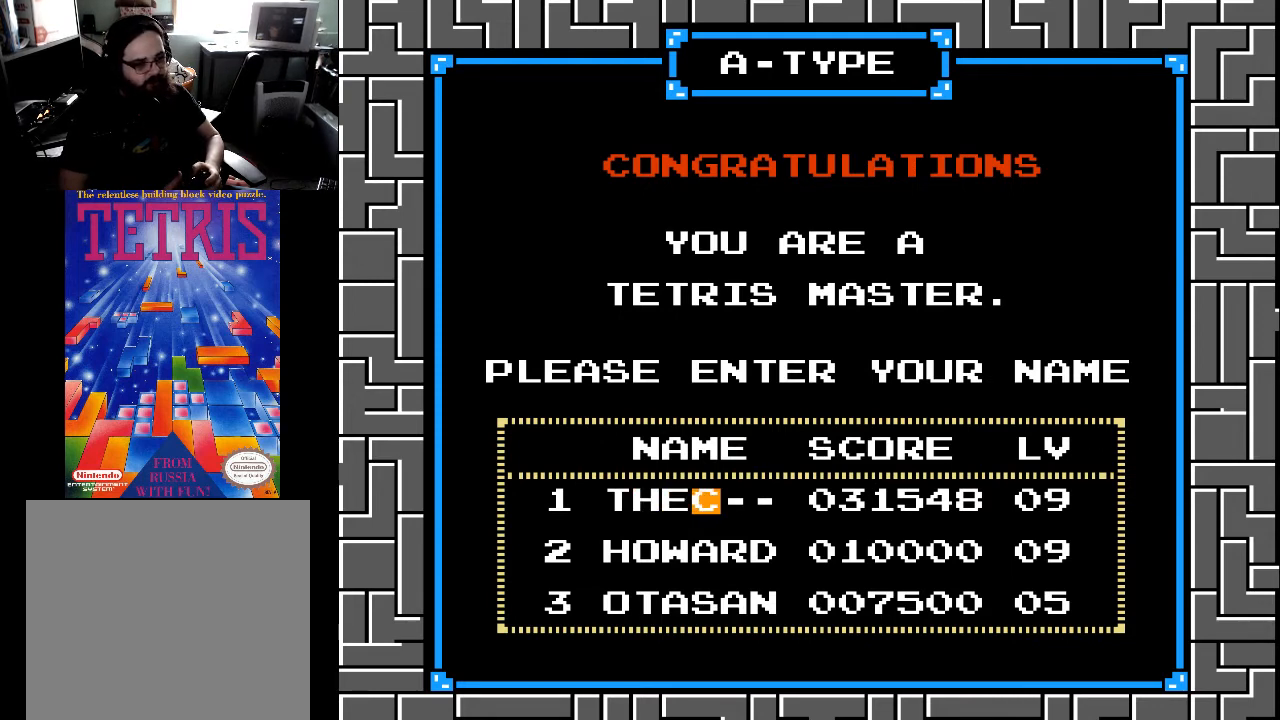
{"buttons": [], "right_stick": "center", "events": [[267, "DPAD_UP", "down"], [367, "DPAD_UP", "up"]]}
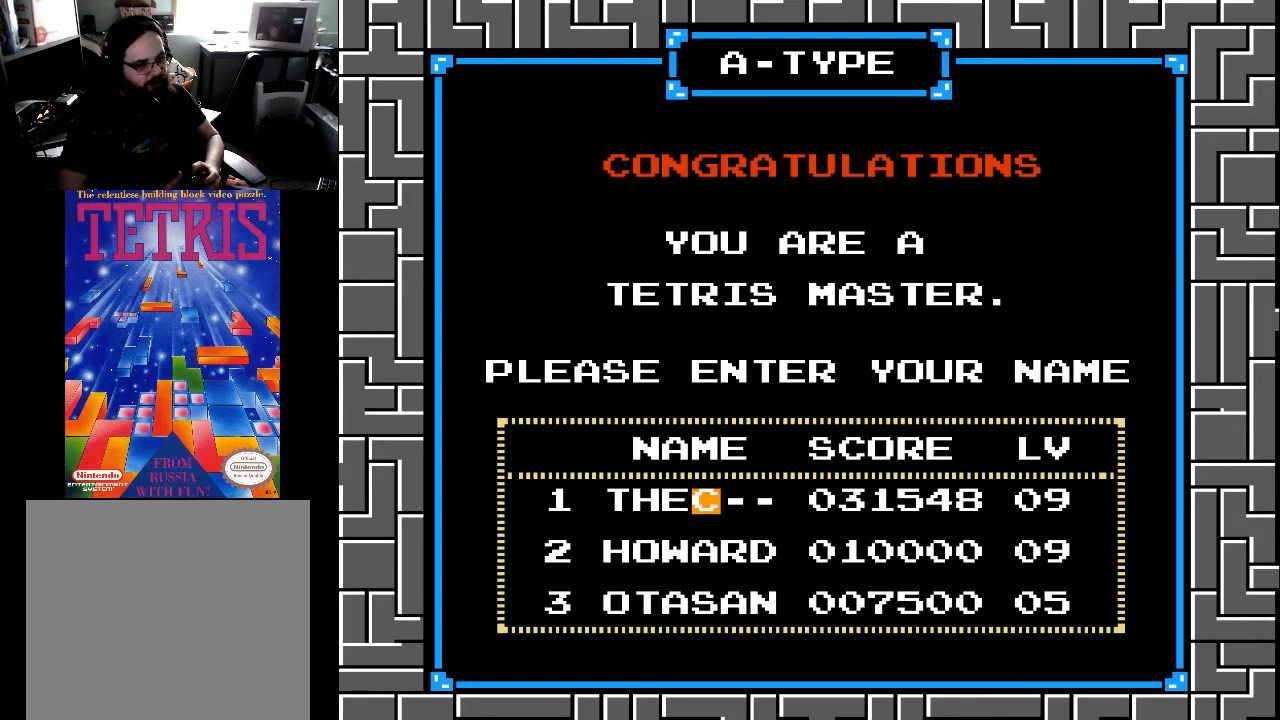
{"buttons": [], "right_stick": "center", "events": [[133, "DPAD_UP", "down"], [233, "DPAD_UP", "up"]]}
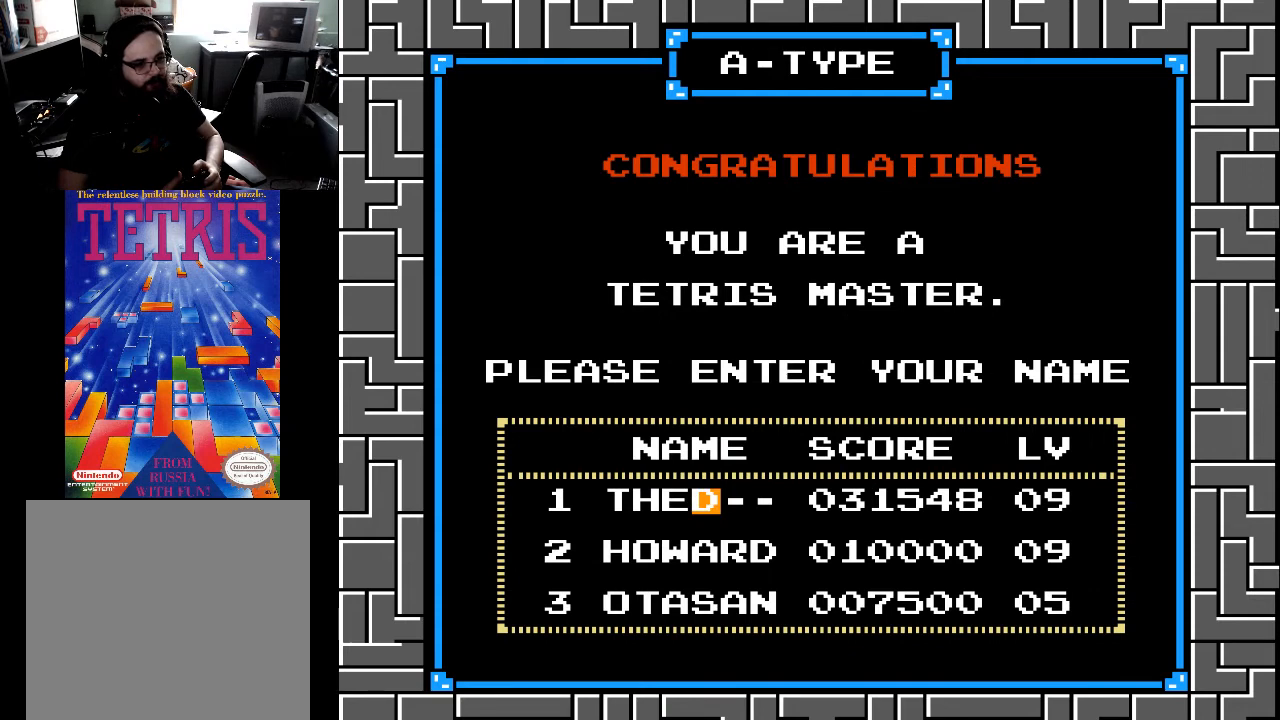
{"buttons": ["DPAD_DOWN"], "right_stick": "center", "events": [[133, "DPAD_RIGHT", "down"], [233, "DPAD_RIGHT", "up"], [333, "DPAD_DOWN", "down"]]}
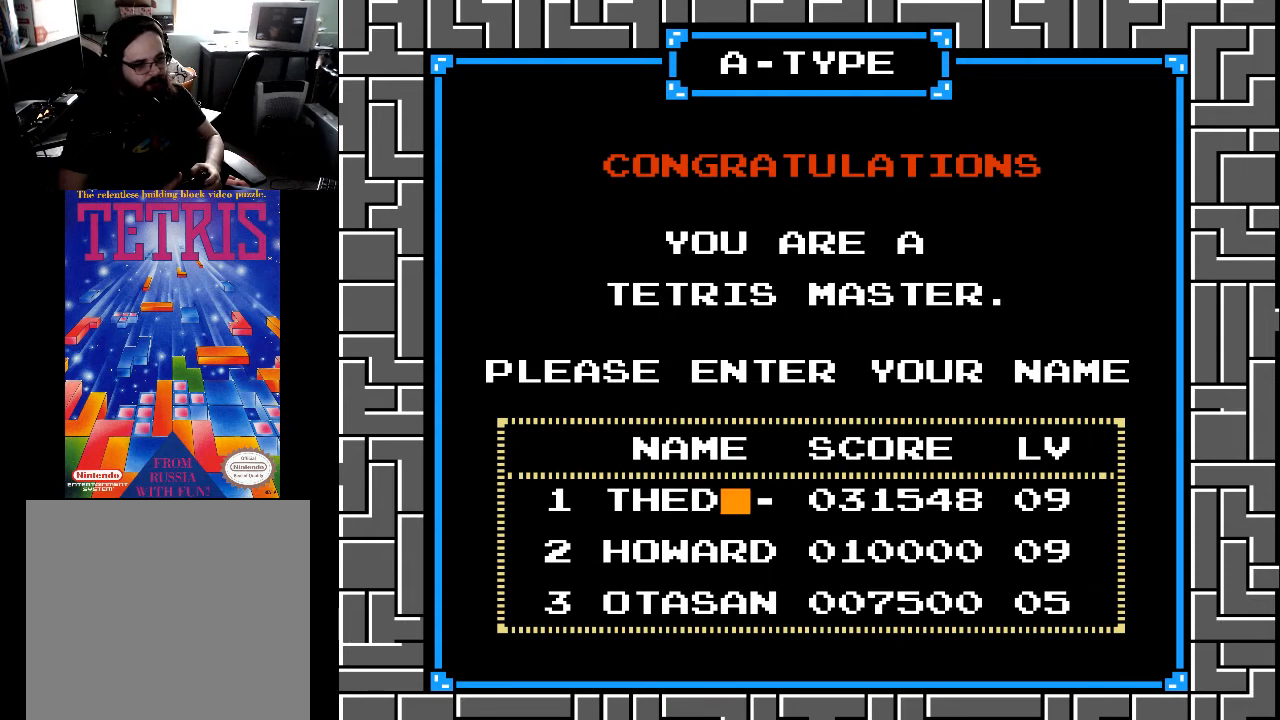
{"buttons": ["DPAD_DOWN"], "right_stick": "center", "events": []}
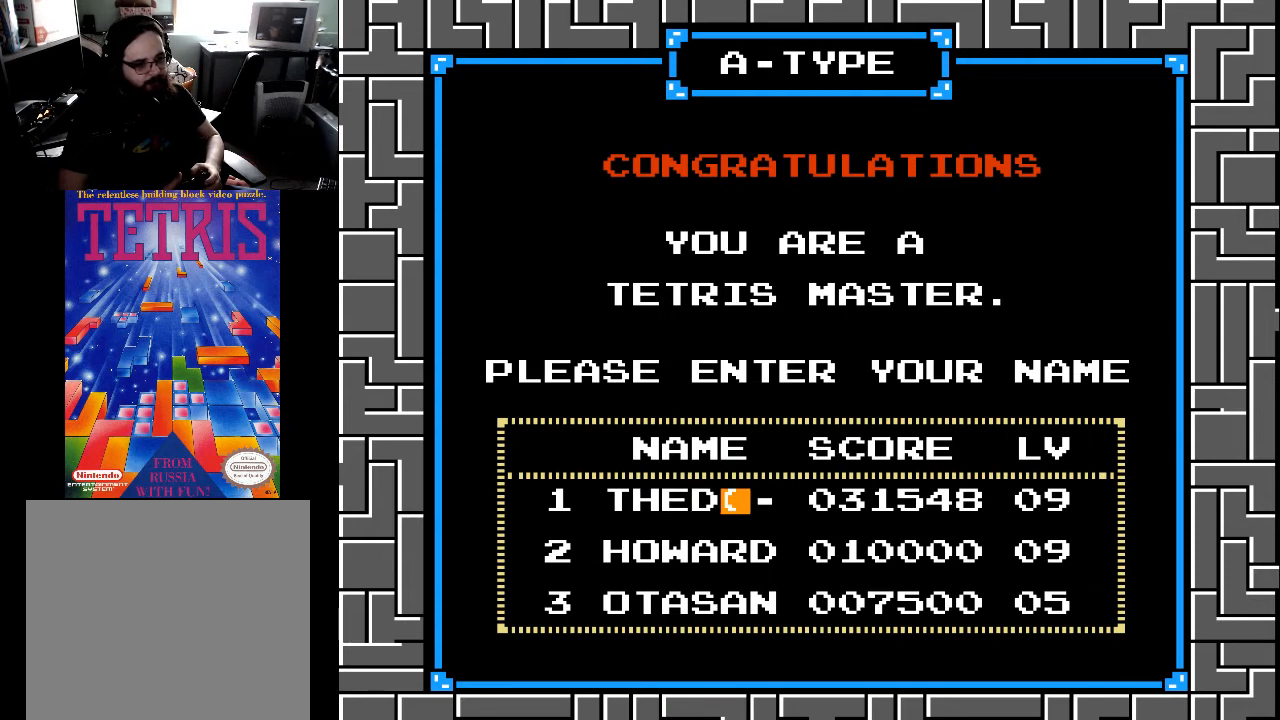
{"buttons": ["DPAD_DOWN"], "right_stick": "center", "events": []}
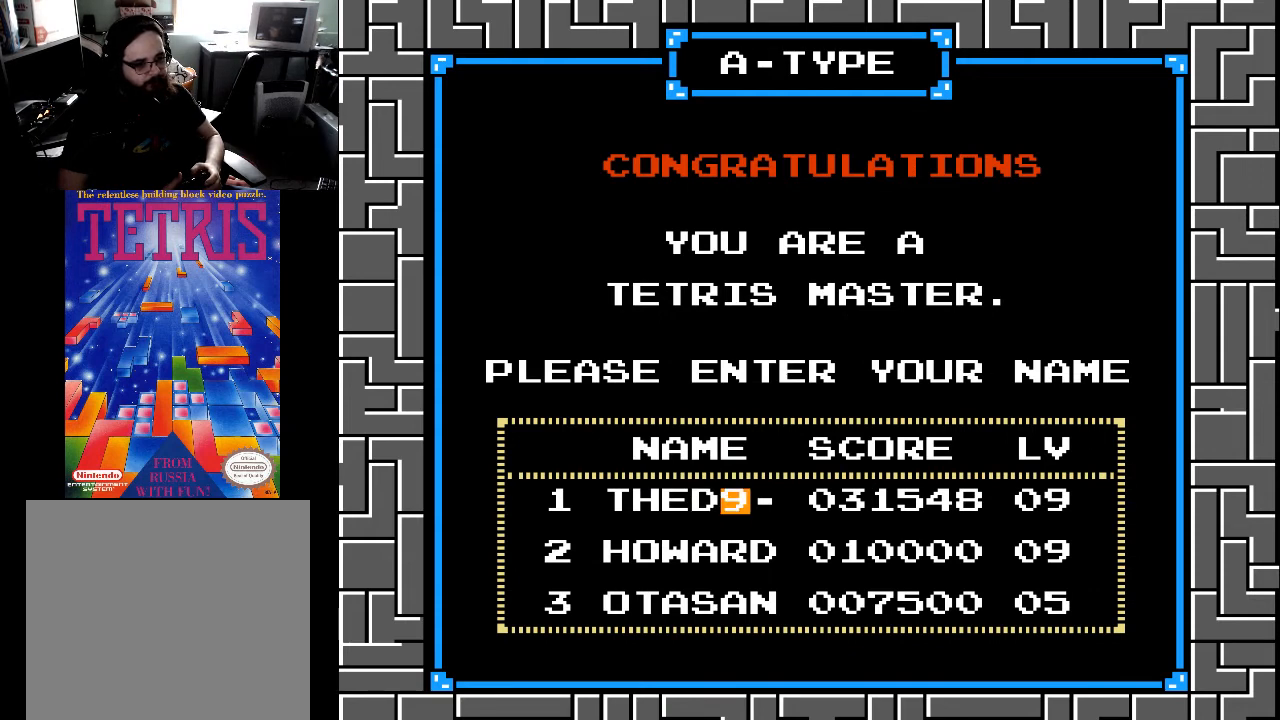
{"buttons": ["DPAD_DOWN"], "right_stick": "center", "events": []}
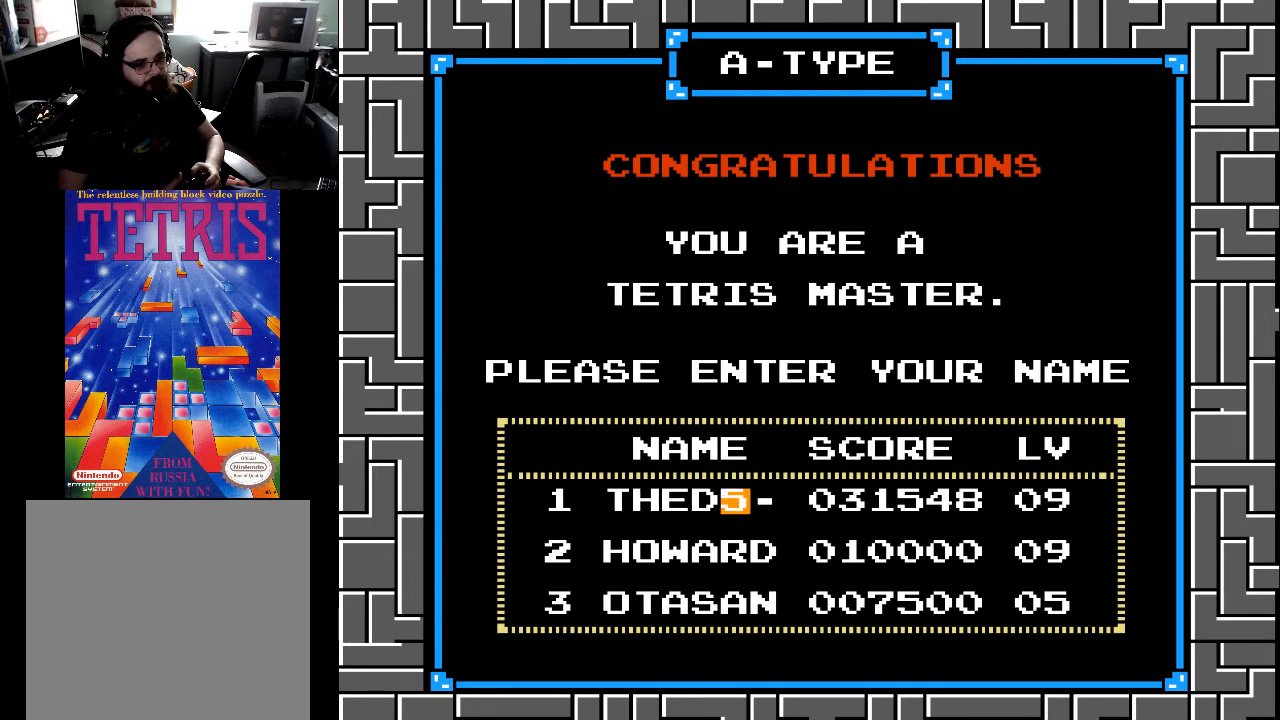
{"buttons": ["DPAD_DOWN"], "right_stick": "center", "events": []}
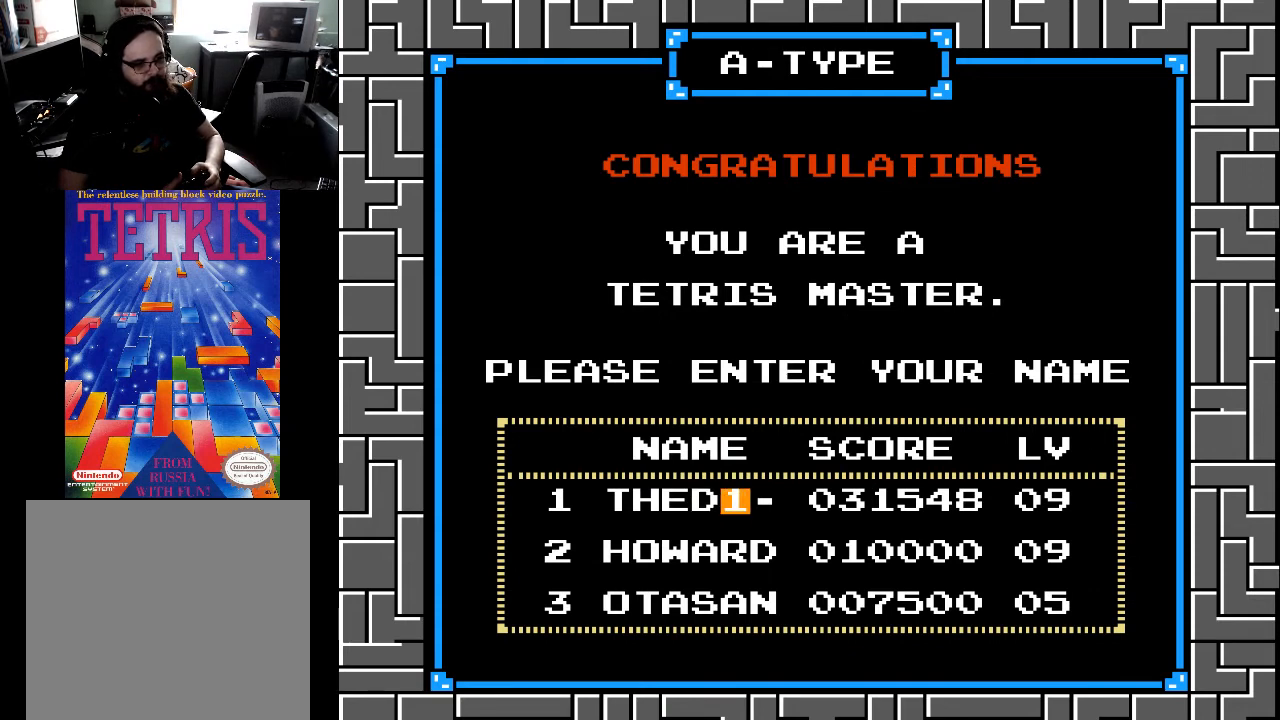
{"buttons": ["DPAD_DOWN"], "right_stick": "center", "events": []}
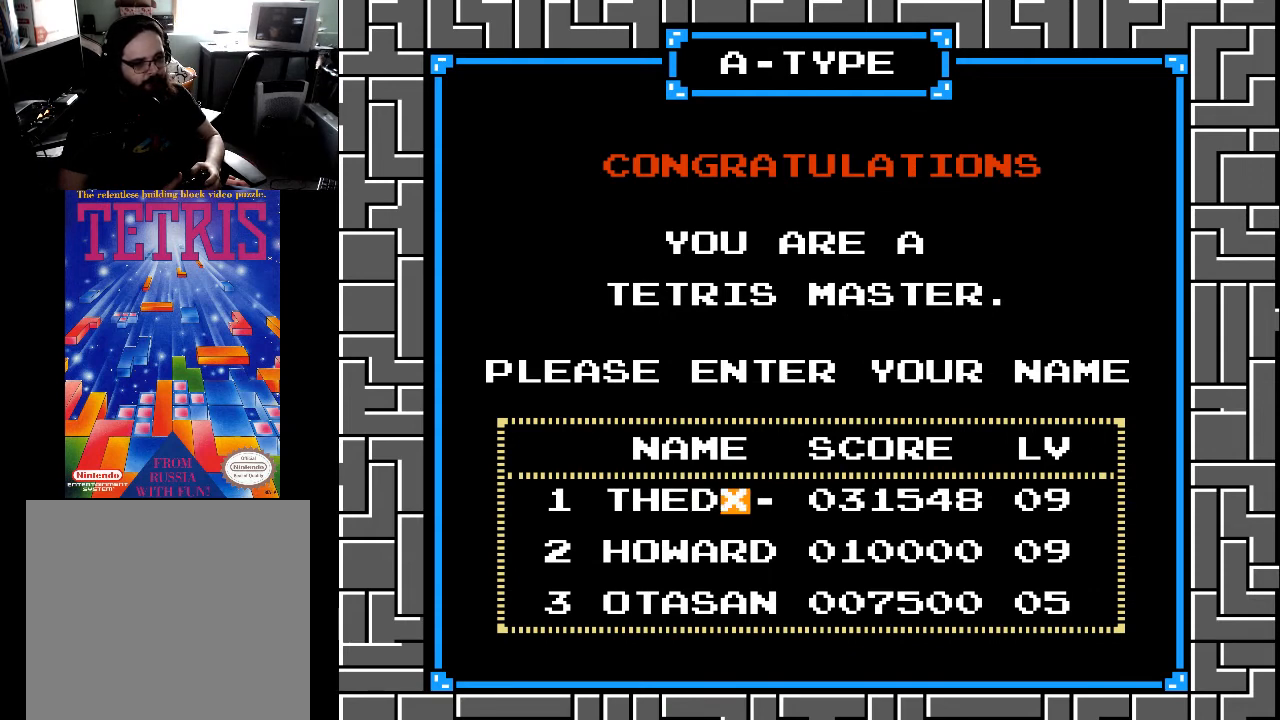
{"buttons": [], "right_stick": "center", "events": [[433, "DPAD_DOWN", "up"]]}
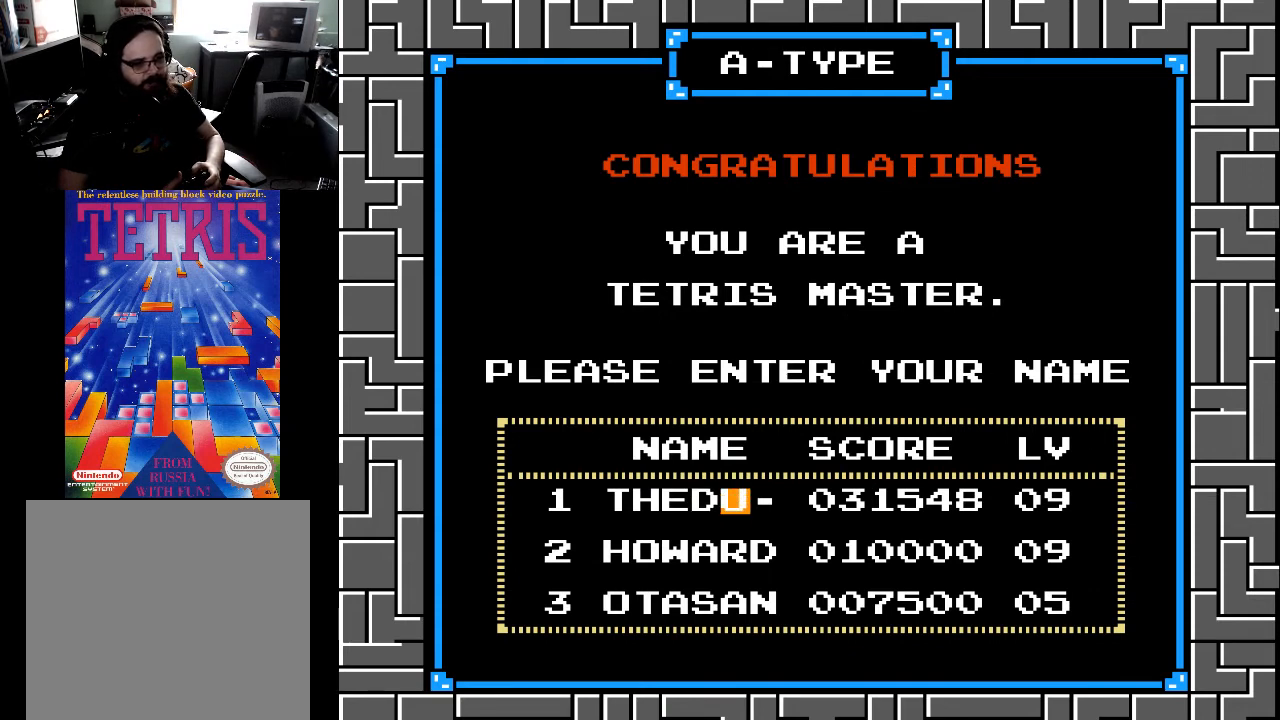
{"buttons": [], "right_stick": "center", "events": [[33, "DPAD_DOWN", "down"], [233, "DPAD_DOWN", "up"], [367, "DPAD_UP", "down"], [467, "DPAD_UP", "up"]]}
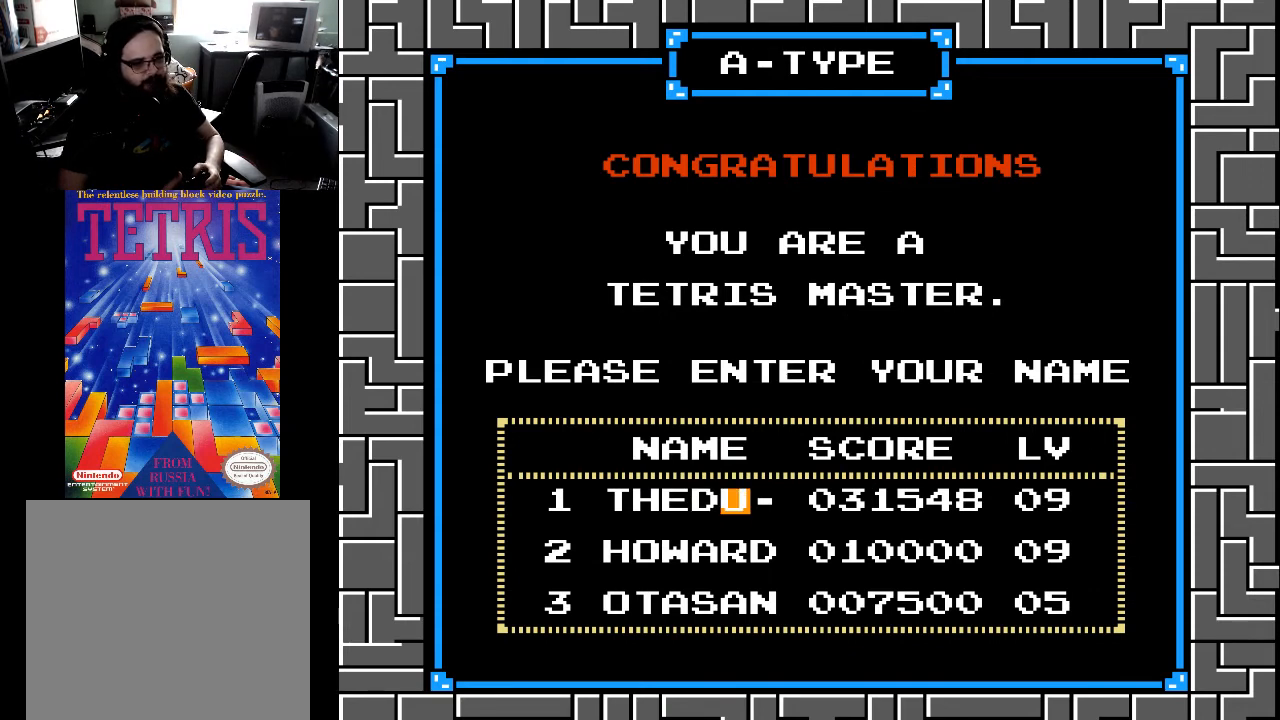
{"buttons": ["DPAD_UP"], "right_stick": "center", "events": [[233, "DPAD_RIGHT", "down"], [333, "DPAD_RIGHT", "up"], [433, "DPAD_UP", "down"]]}
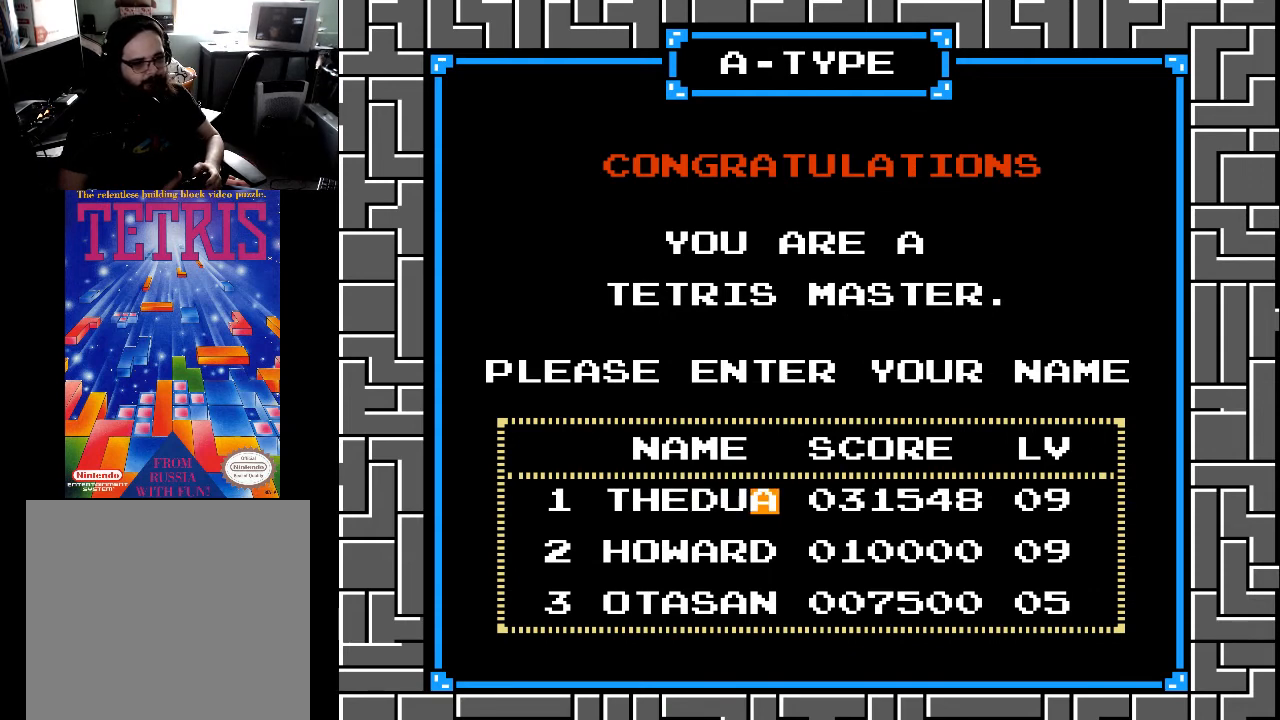
{"buttons": ["DPAD_UP"], "right_stick": "center", "events": []}
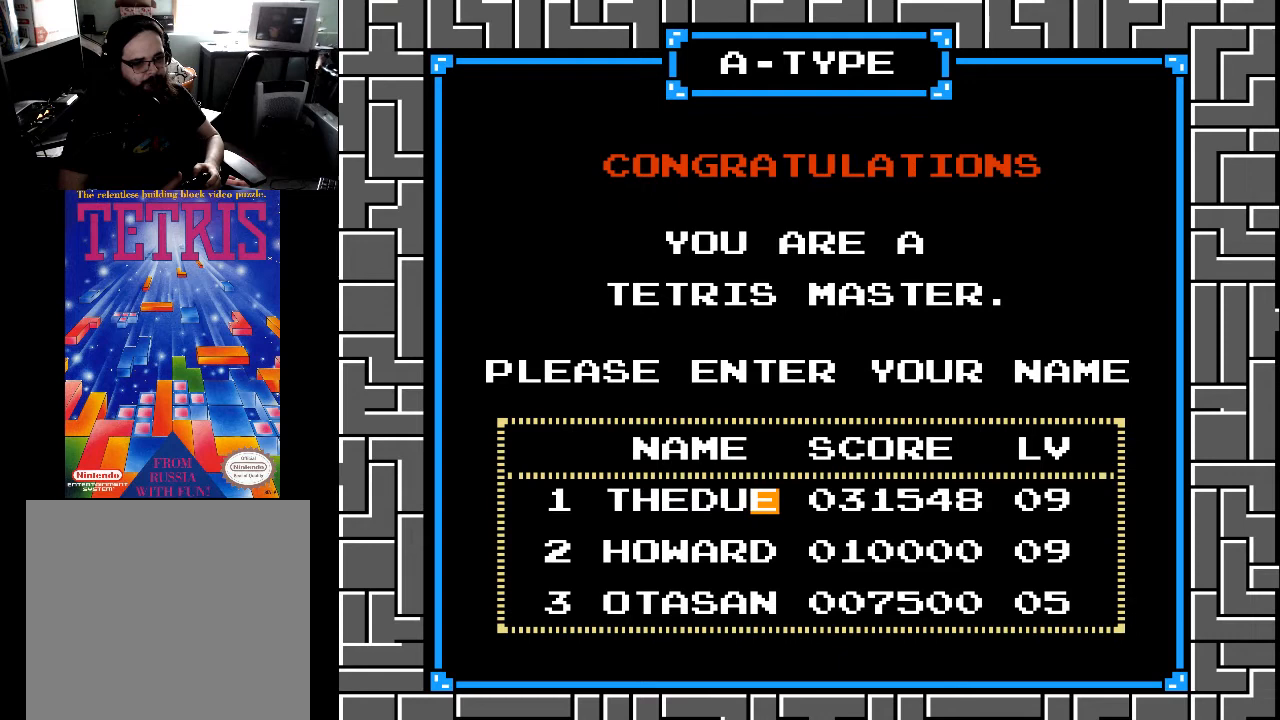
{"buttons": ["DPAD_UP"], "right_stick": "center", "events": []}
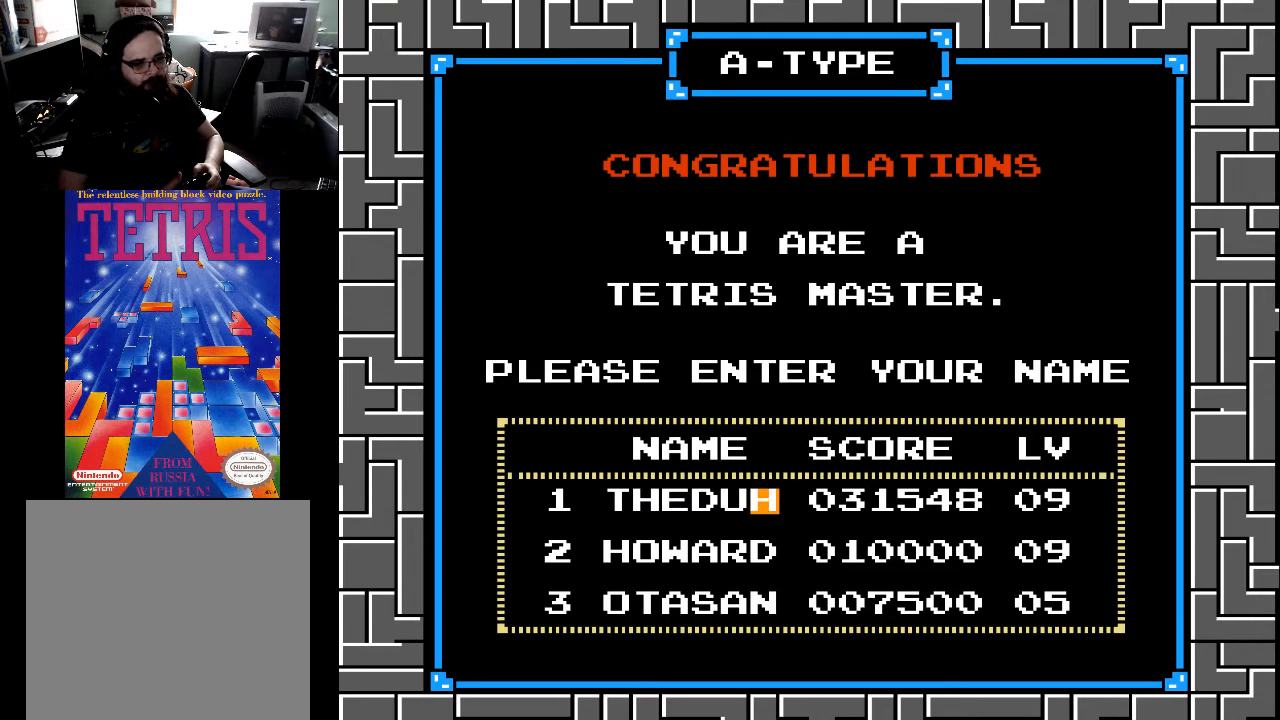
{"buttons": ["DPAD_UP"], "right_stick": "center", "events": [[33, "DPAD_UP", "up"], [233, "DPAD_UP", "down"], [333, "DPAD_UP", "up"], [467, "DPAD_UP", "down"]]}
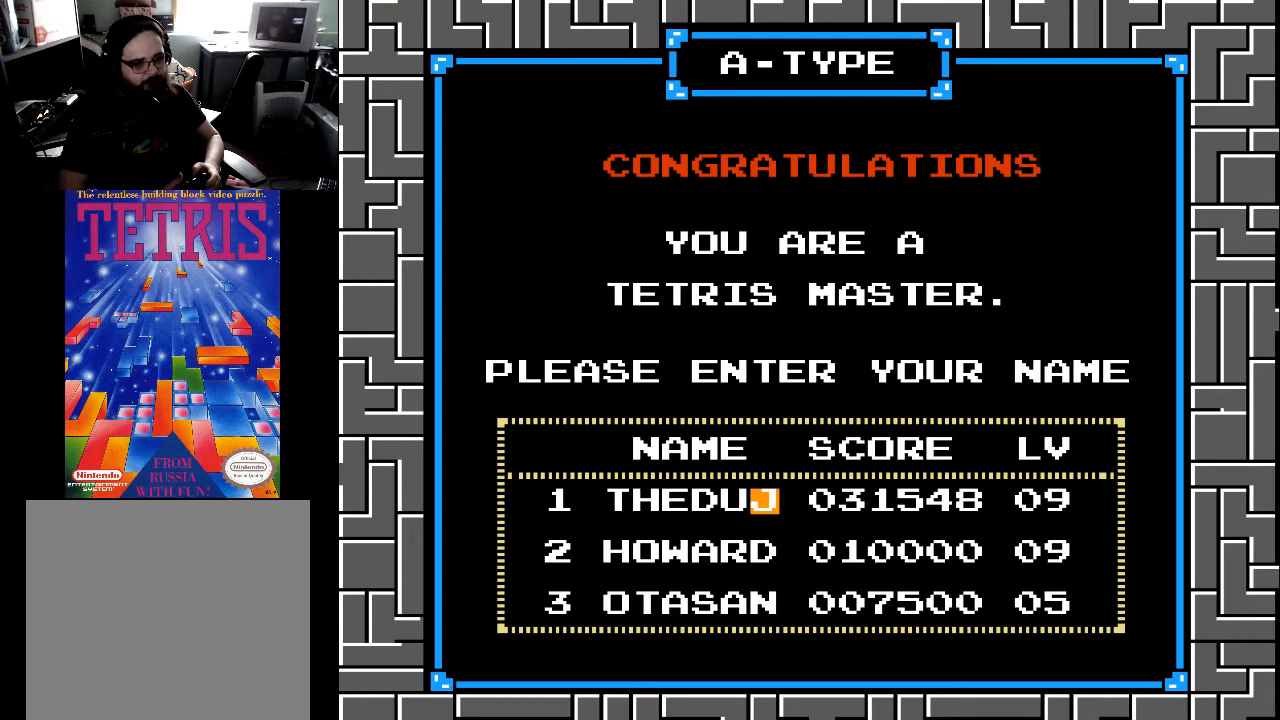
{"buttons": [], "right_stick": "center", "events": [[67, "DPAD_UP", "up"], [267, "DPAD_UP", "down"], [433, "DPAD_UP", "up"]]}
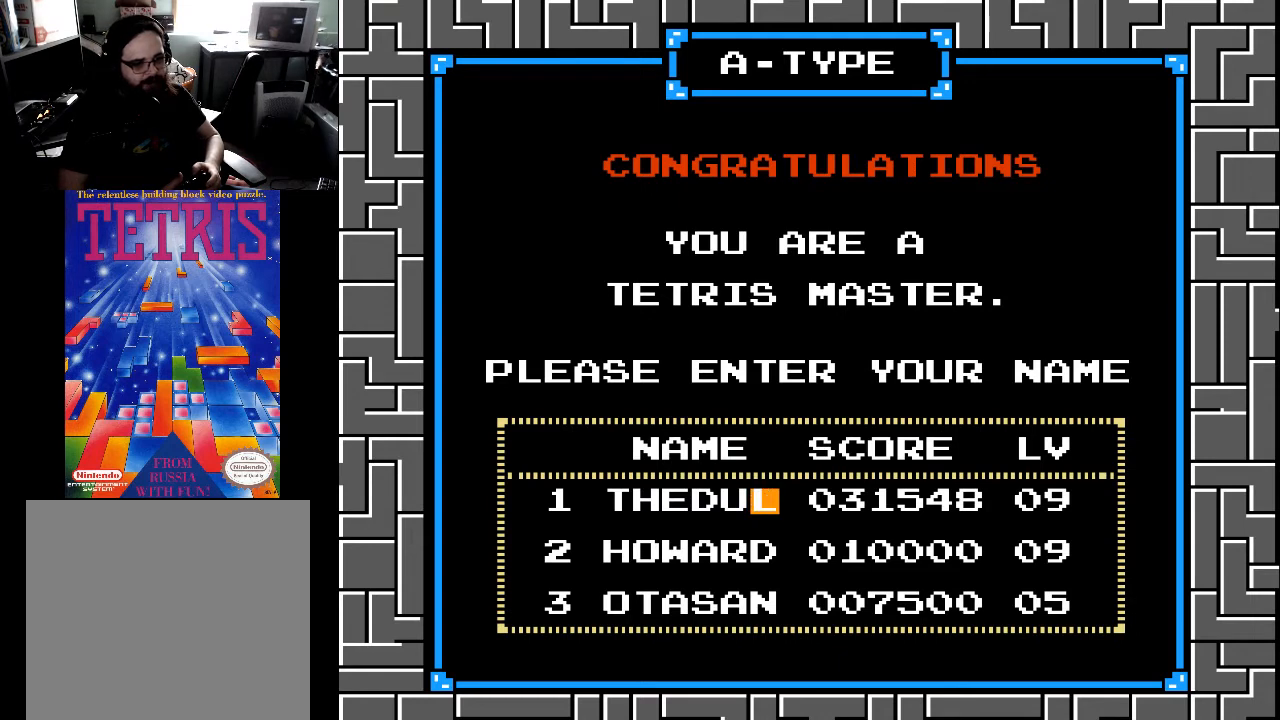
{"buttons": ["DPAD_DOWN"], "right_stick": "center", "events": [[133, "DPAD_DOWN", "down"], [233, "DPAD_DOWN", "up"], [467, "DPAD_DOWN", "down"]]}
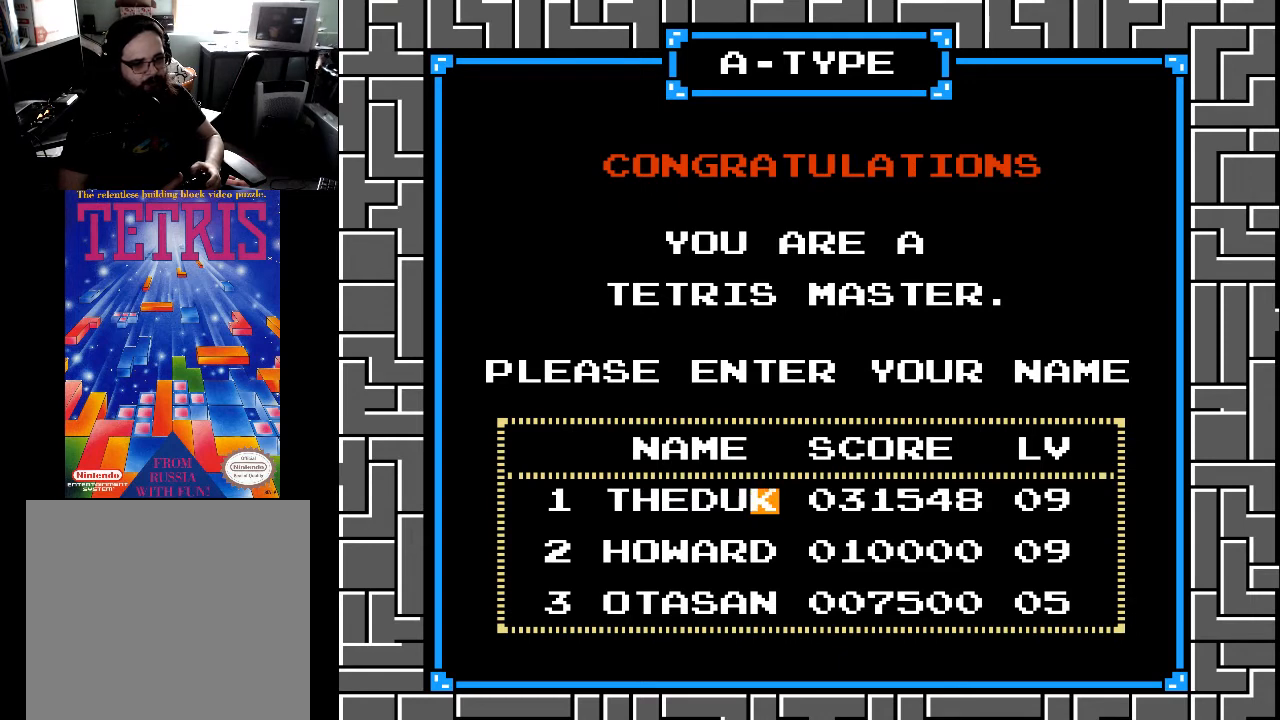
{"buttons": [], "right_stick": "center", "events": [[67, "DPAD_DOWN", "up"], [367, "A", "down"], [467, "A", "up"]]}
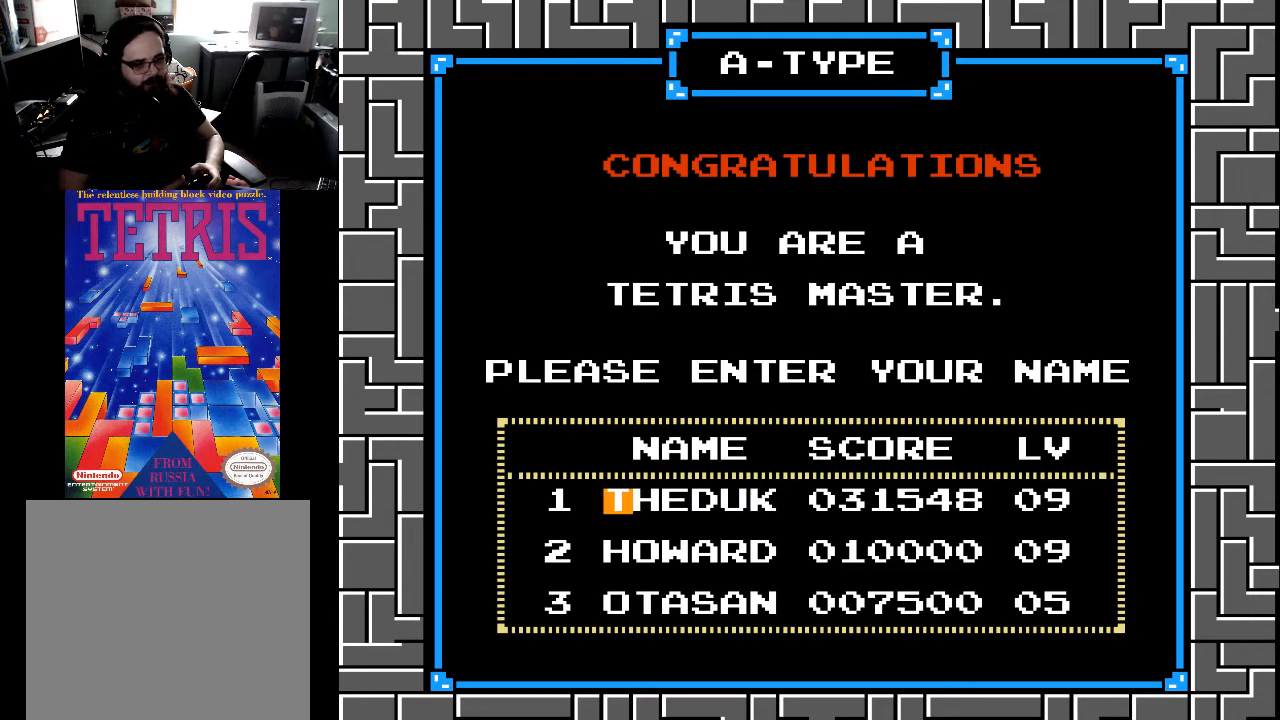
{"buttons": ["START"], "right_stick": "center", "events": [[433, "START", "down"]]}
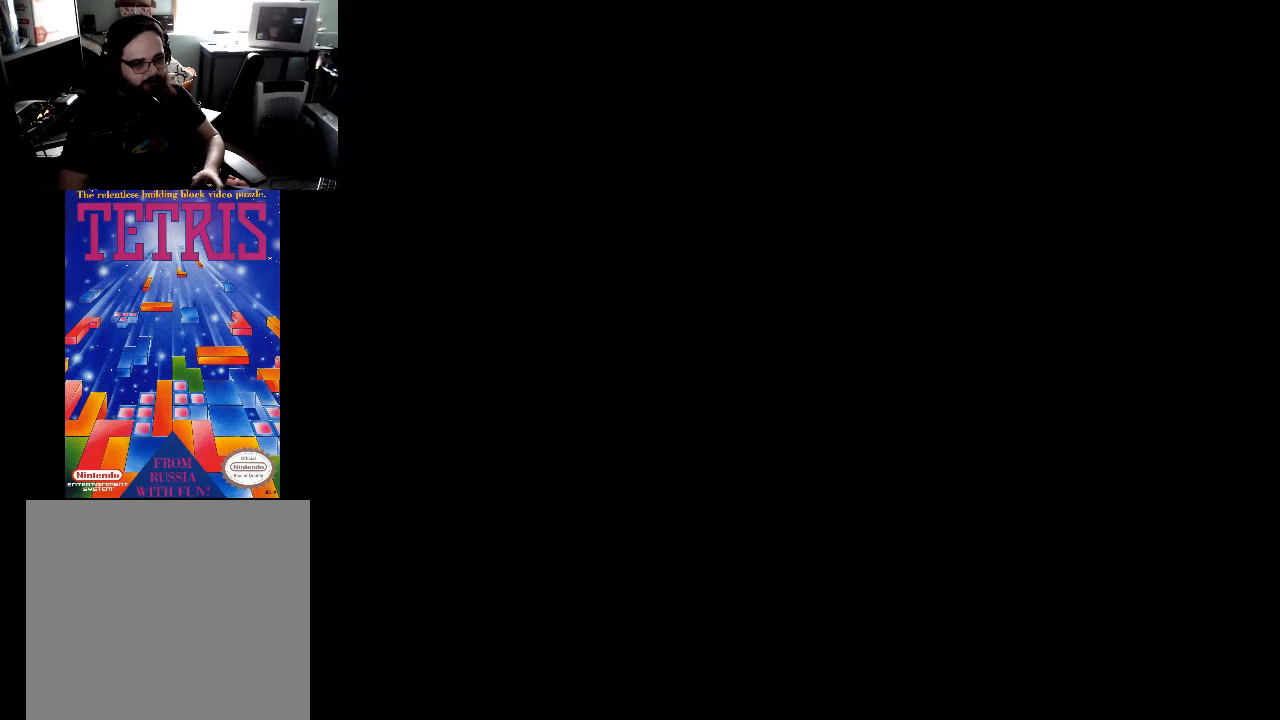
{"buttons": [], "right_stick": "center", "events": [[33, "START", "up"]]}